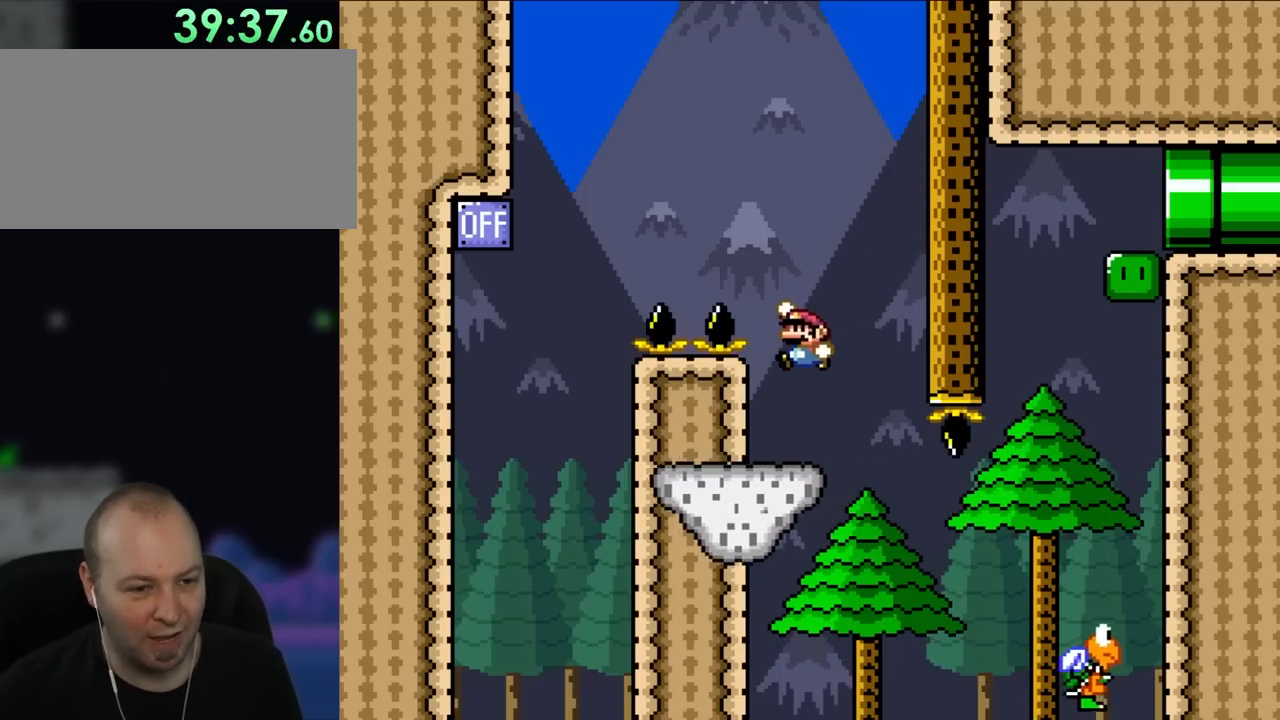
Gameplay with a controller (Nintendo layout); each line is a JSON object with the inputs held at the frame after it. "events" lists button and stick changes between this image and that frame as [ms after this image, input, new state], when the widget could be followed in between. Not read: A B L3 R3.
{"buttons": ["Y", "DPAD_LEFT"], "events": [[17, "DPAD_LEFT", "down"], [17, "DPAD_UP", "up"]]}
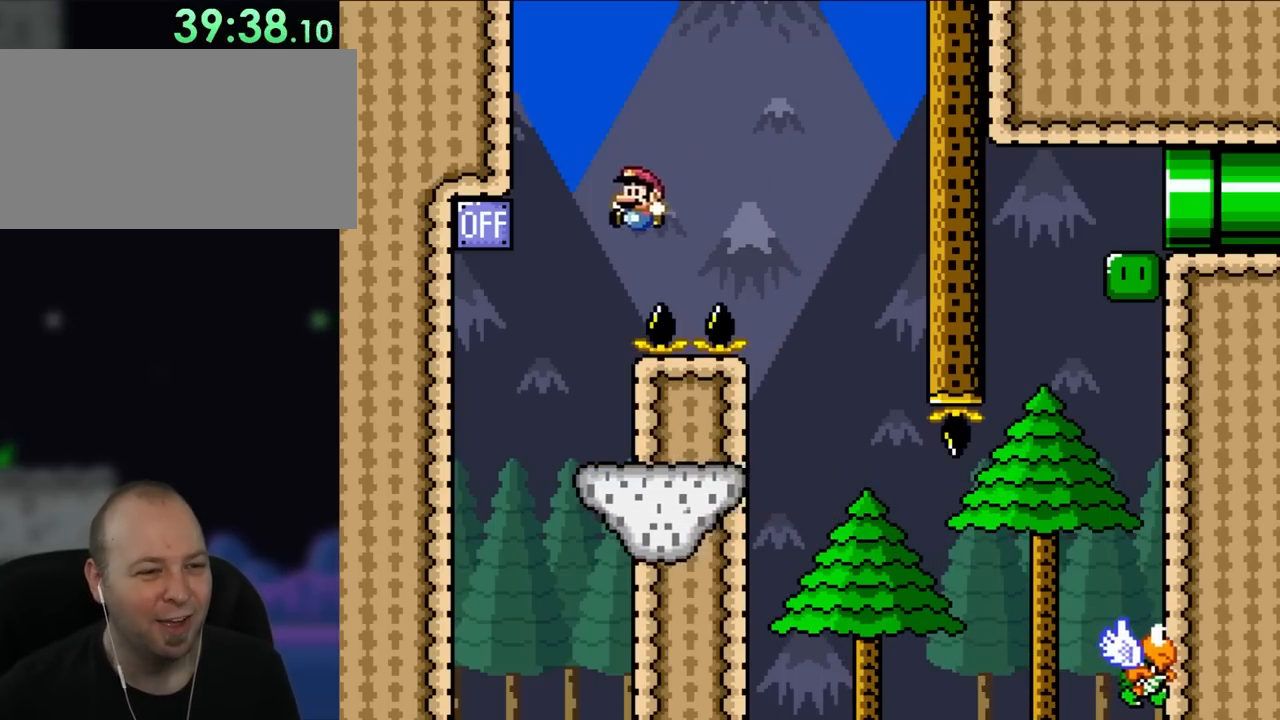
{"buttons": ["Y", "DPAD_RIGHT"], "events": [[83, "DPAD_UP", "down"], [117, "DPAD_LEFT", "up"], [117, "DPAD_RIGHT", "down"], [117, "DPAD_UP", "up"]]}
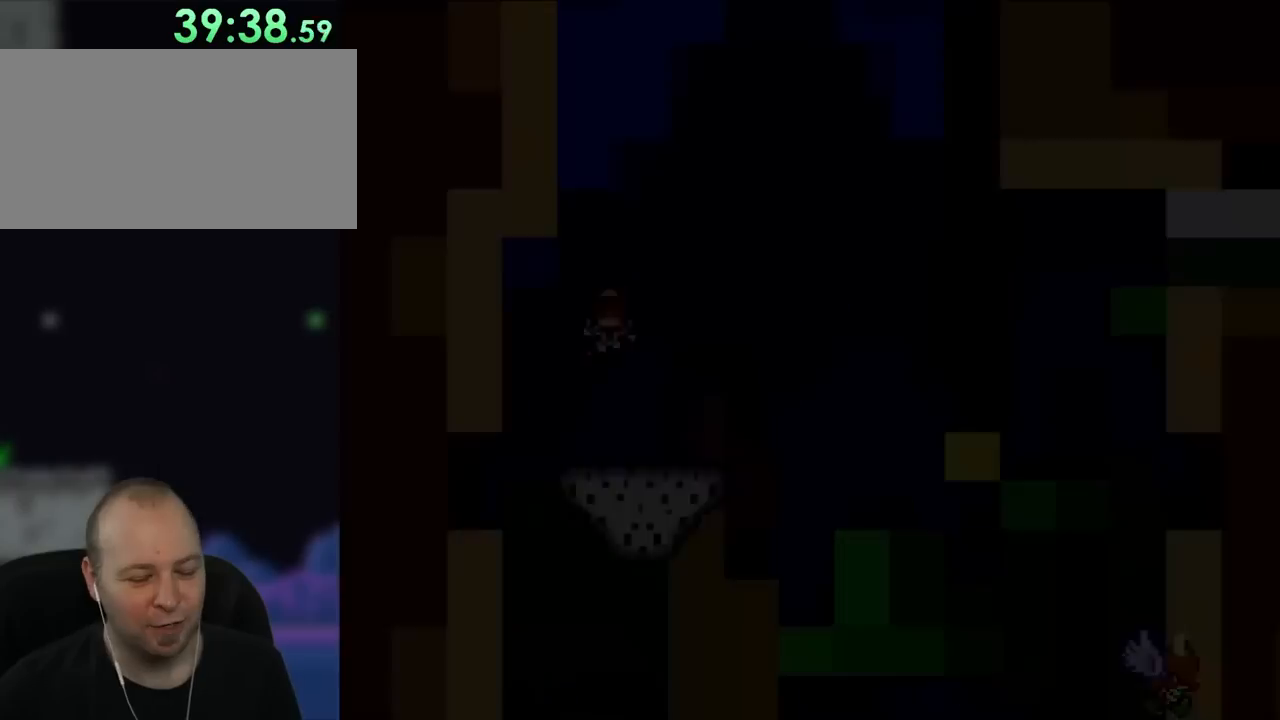
{"buttons": ["Y"], "events": [[200, "DPAD_RIGHT", "up"]]}
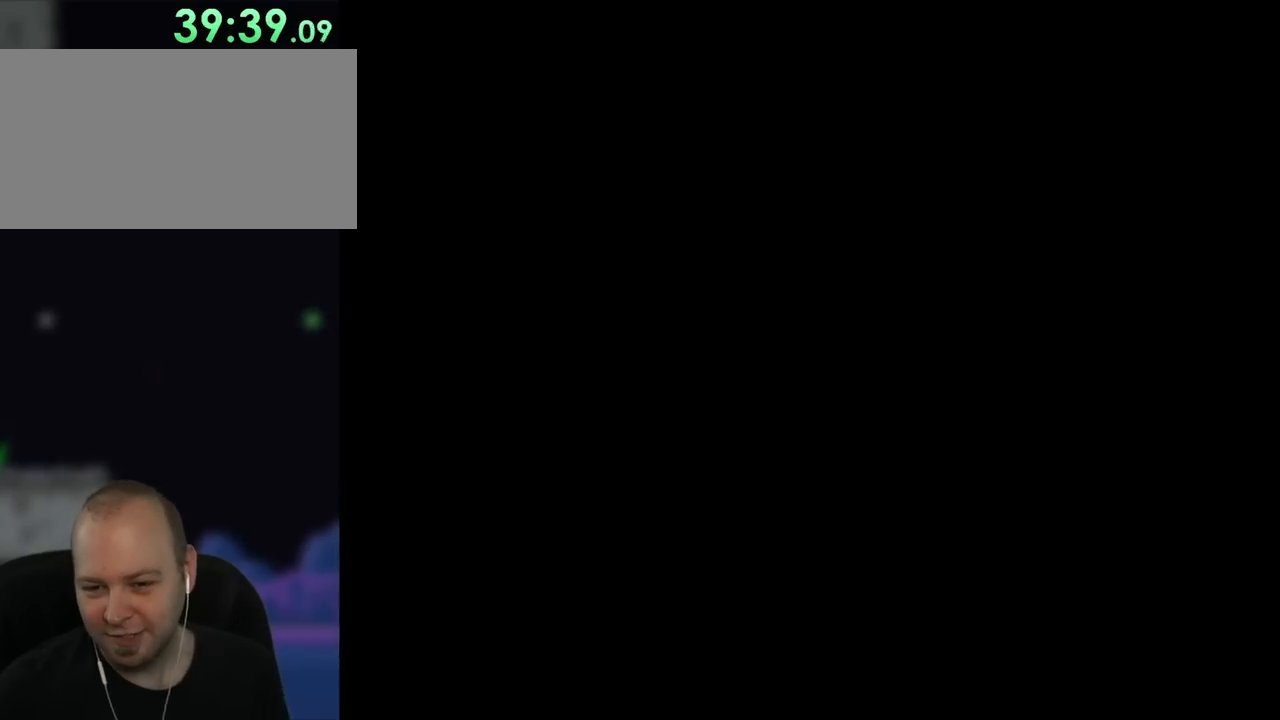
{"buttons": ["Y"], "events": []}
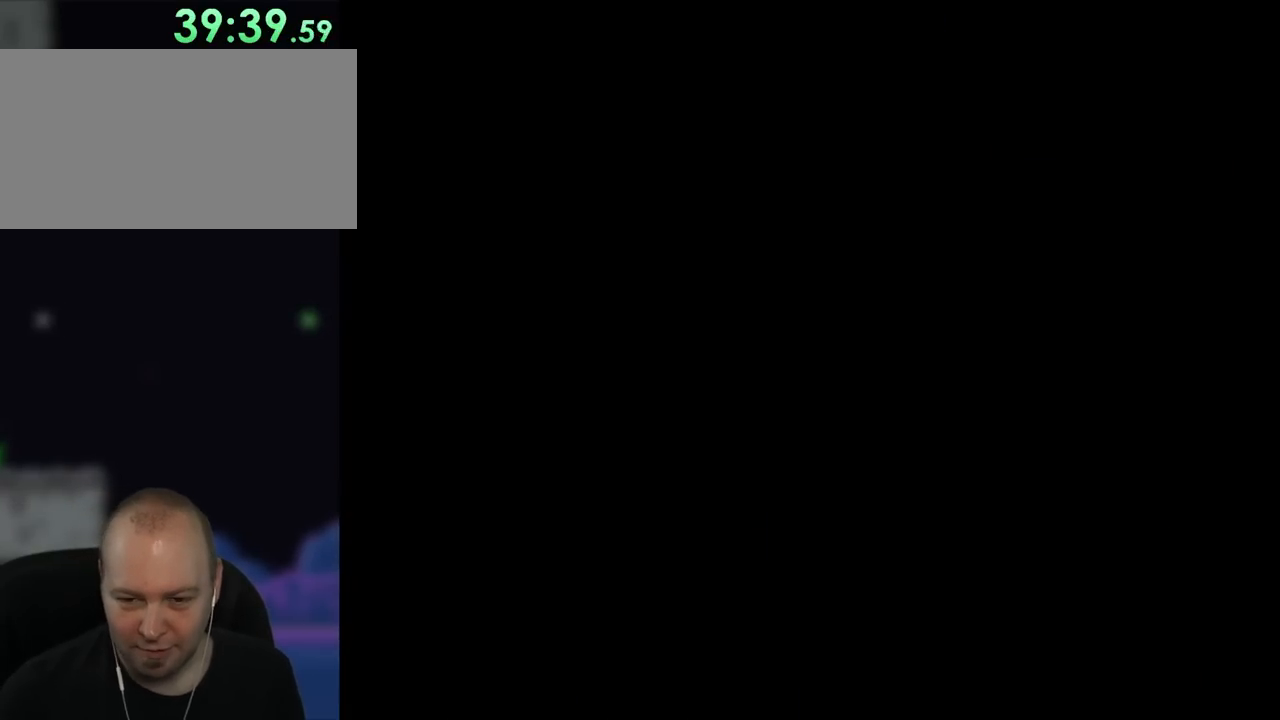
{"buttons": ["Y"], "events": []}
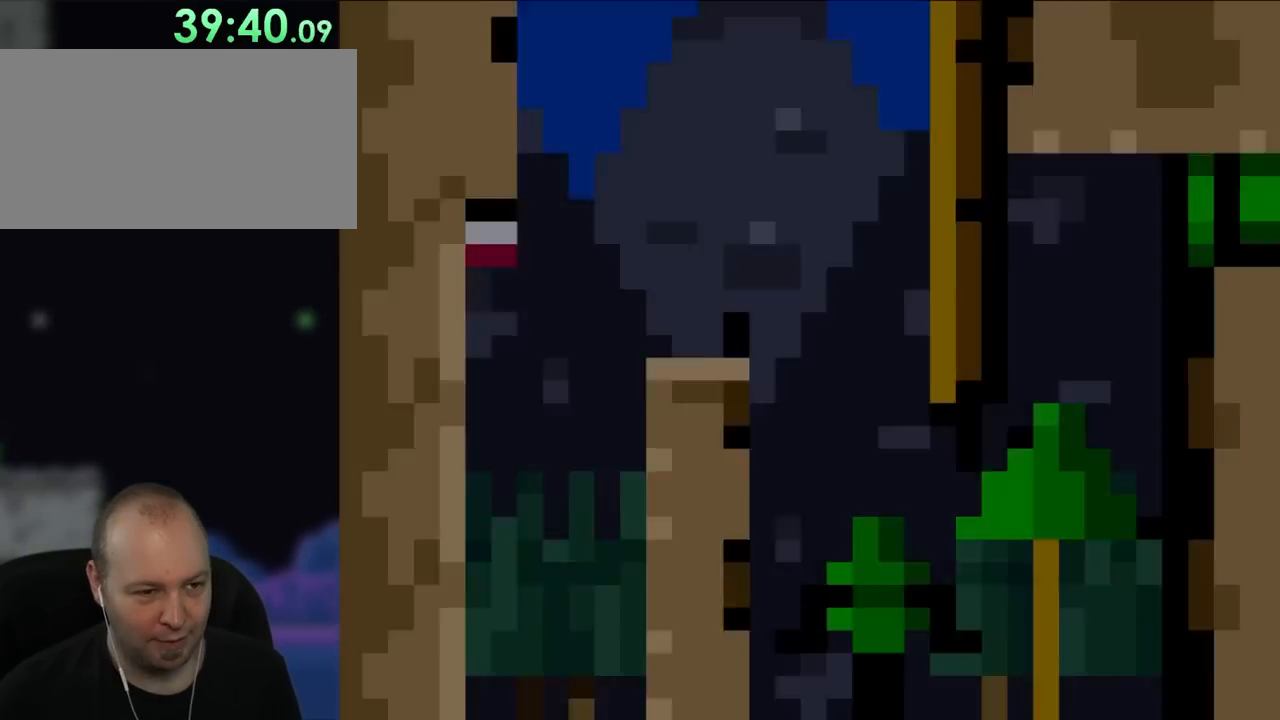
{"buttons": ["Y", "DPAD_RIGHT"], "events": [[467, "DPAD_RIGHT", "down"]]}
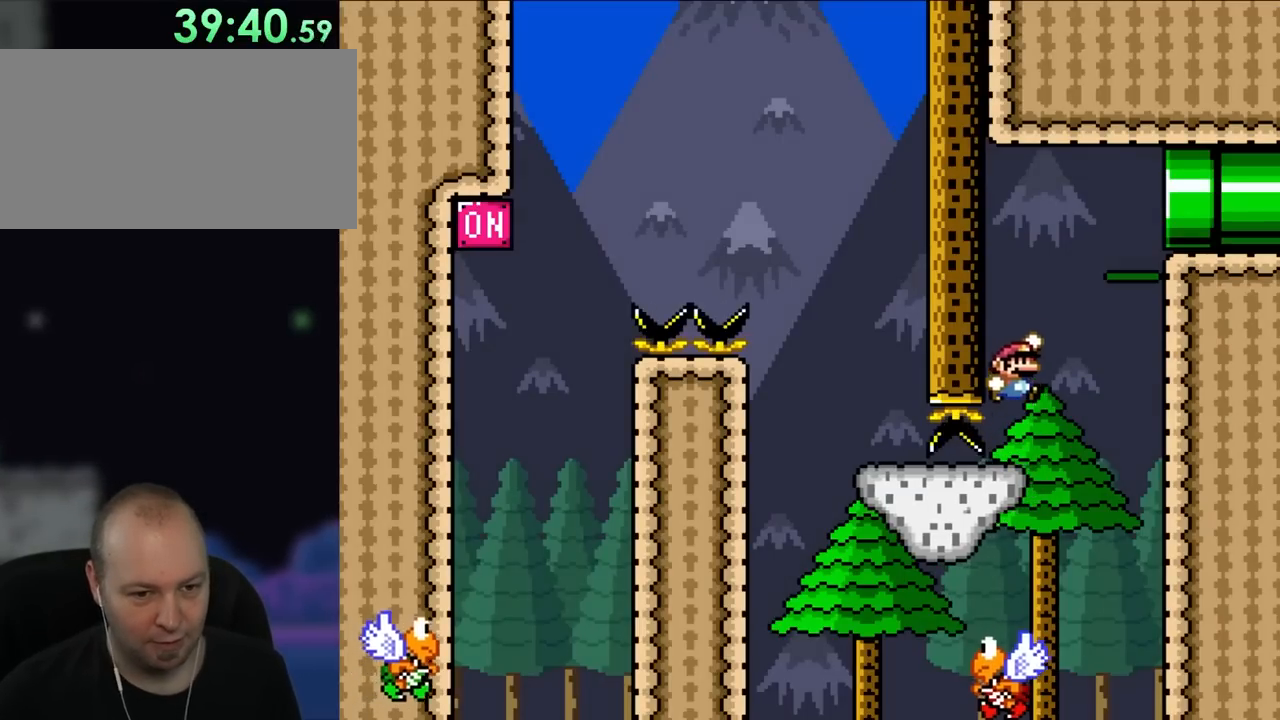
{"buttons": ["Y", "DPAD_LEFT"], "events": [[200, "DPAD_RIGHT", "up"], [300, "DPAD_LEFT", "down"]]}
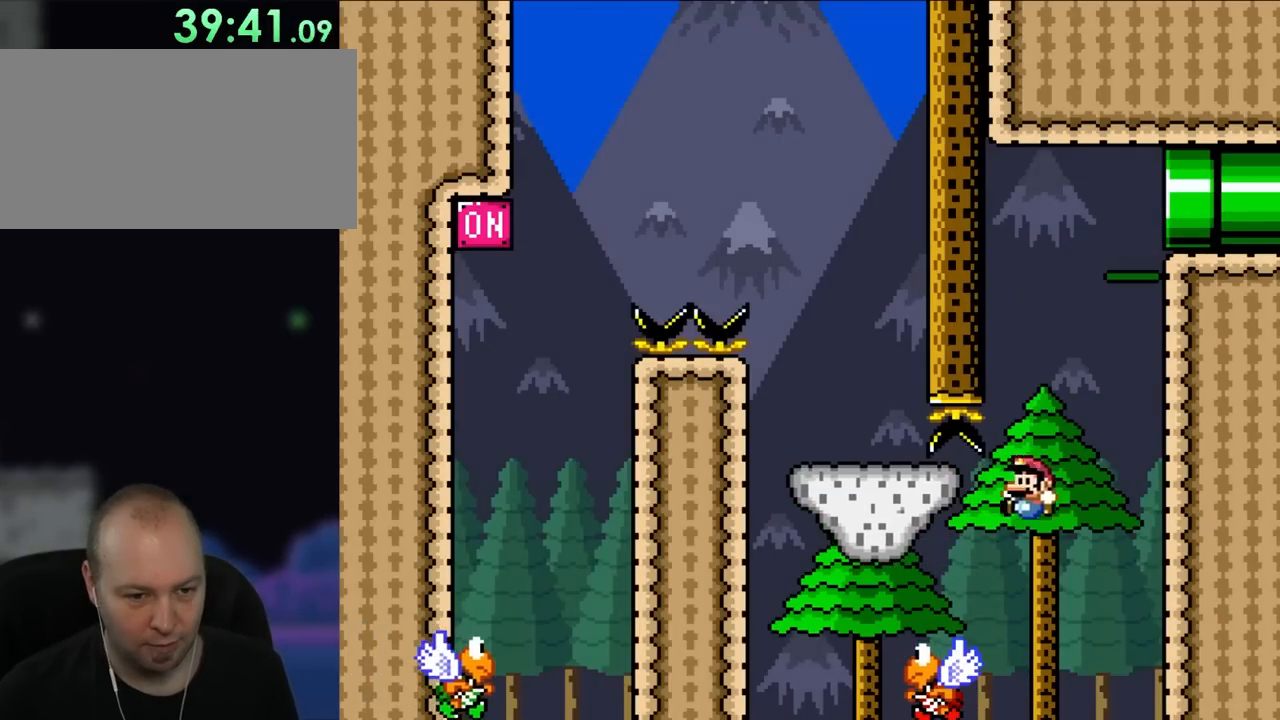
{"buttons": ["Y", "DPAD_LEFT"], "events": []}
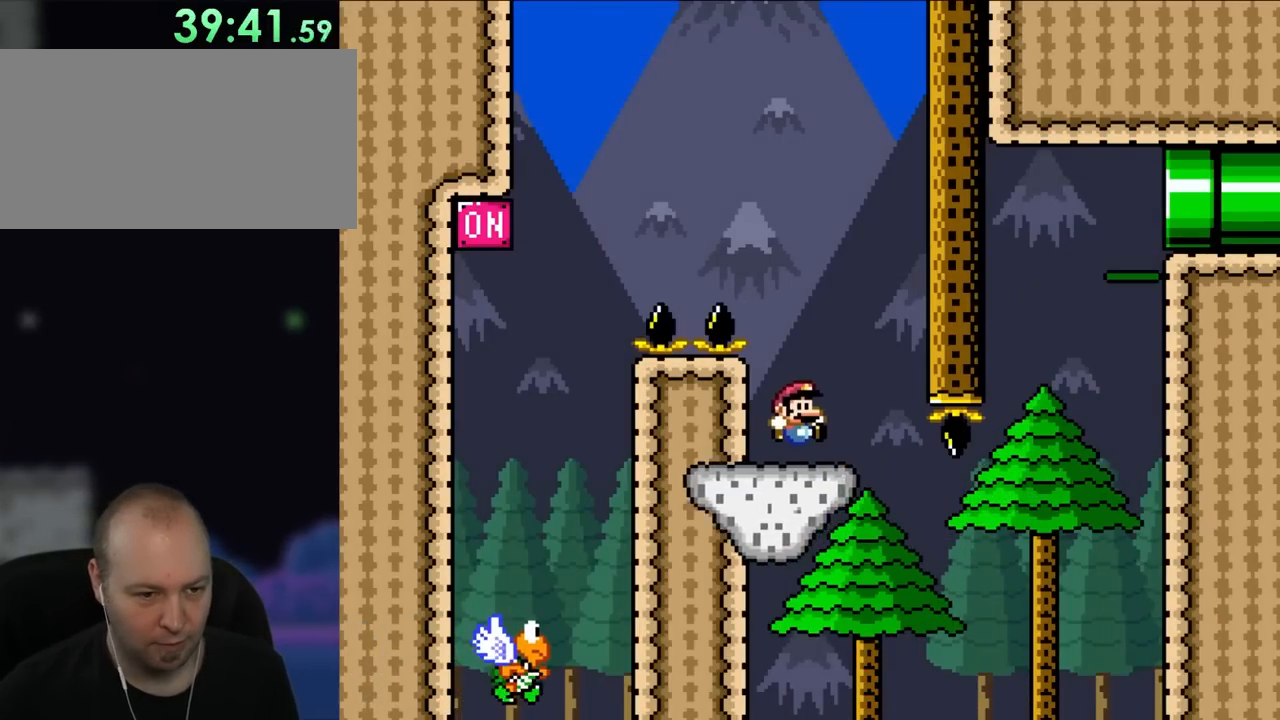
{"buttons": ["Y", "DPAD_LEFT"], "events": [[33, "DPAD_LEFT", "up"], [67, "DPAD_RIGHT", "down"], [267, "DPAD_UP", "down"], [300, "DPAD_LEFT", "down"], [300, "DPAD_RIGHT", "up"], [333, "DPAD_UP", "up"]]}
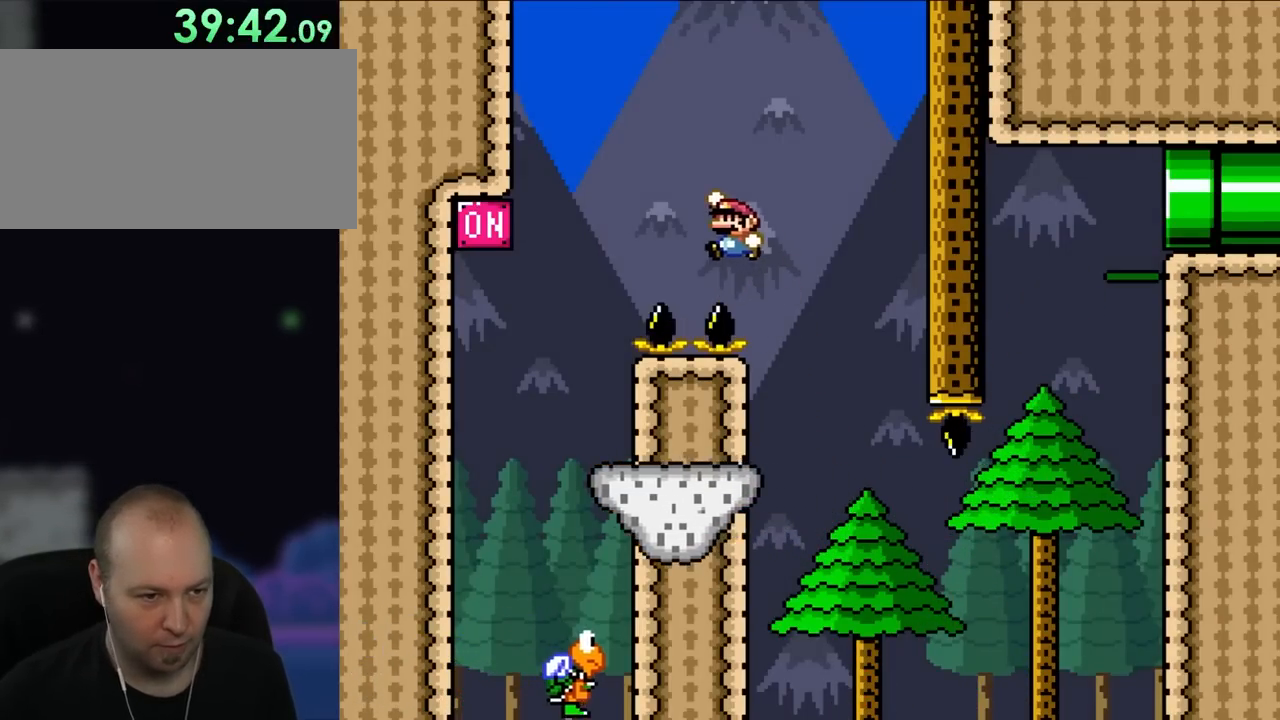
{"buttons": ["Y", "DPAD_UP", "DPAD_RIGHT"], "events": [[333, "DPAD_UP", "down"], [367, "DPAD_LEFT", "up"], [367, "DPAD_UP", "up"], [400, "DPAD_RIGHT", "down"], [500, "DPAD_UP", "down"]]}
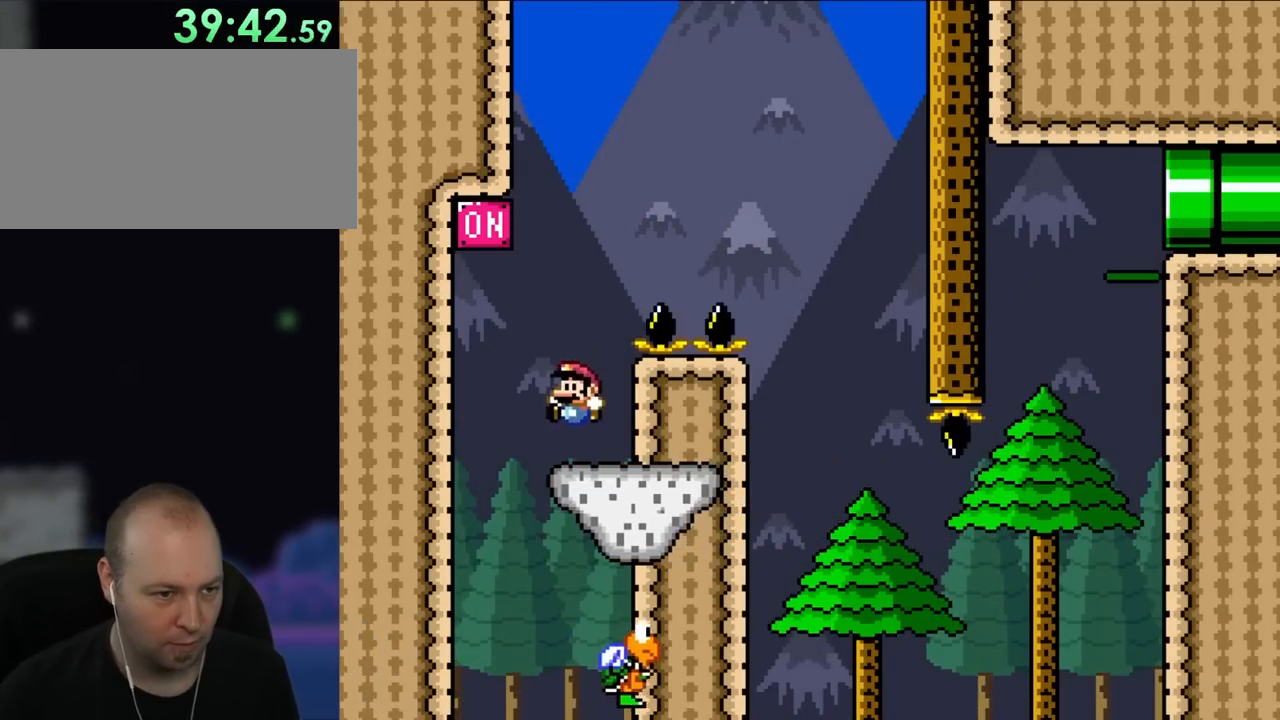
{"buttons": ["Y", "DPAD_RIGHT"], "events": [[33, "DPAD_RIGHT", "up"], [67, "DPAD_LEFT", "down"], [67, "DPAD_UP", "up"], [367, "DPAD_LEFT", "up"], [400, "DPAD_RIGHT", "down"]]}
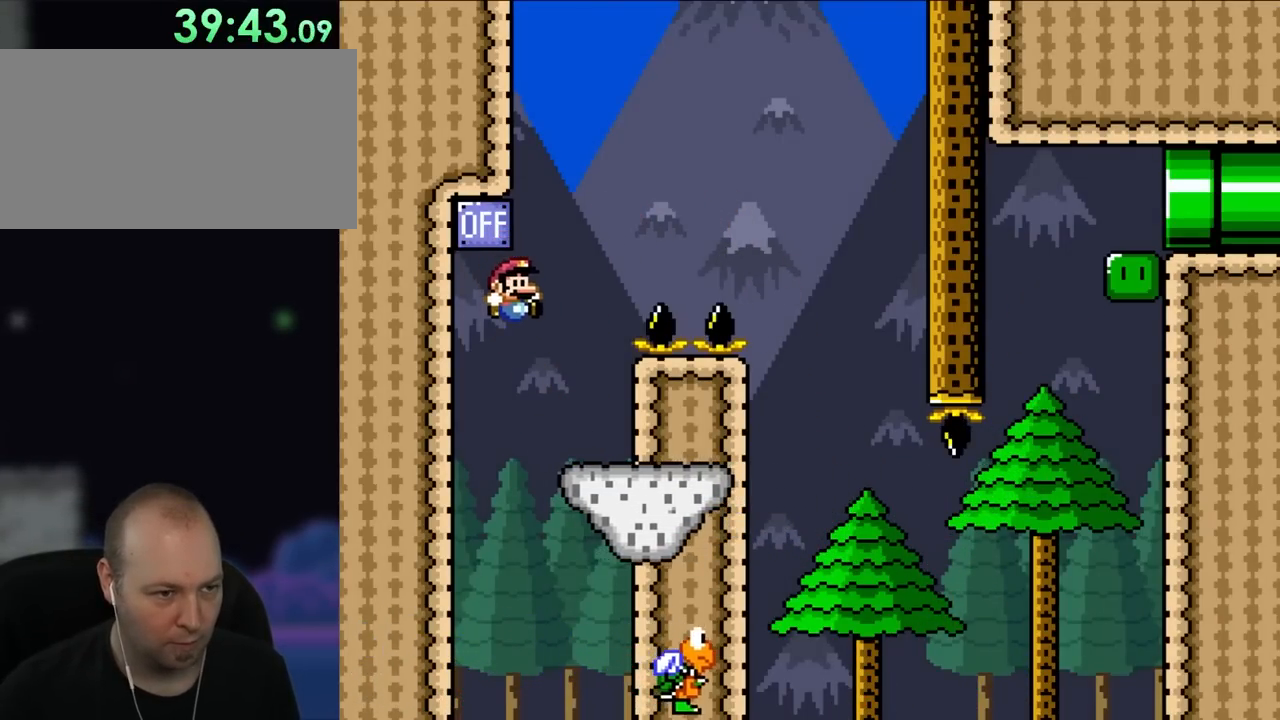
{"buttons": ["Y", "DPAD_RIGHT"], "events": [[300, "DPAD_RIGHT", "up"], [300, "DPAD_UP", "down"], [333, "DPAD_LEFT", "down"], [333, "DPAD_UP", "up"], [433, "DPAD_UP", "down"], [467, "DPAD_LEFT", "up"], [467, "DPAD_RIGHT", "down"], [467, "DPAD_UP", "up"]]}
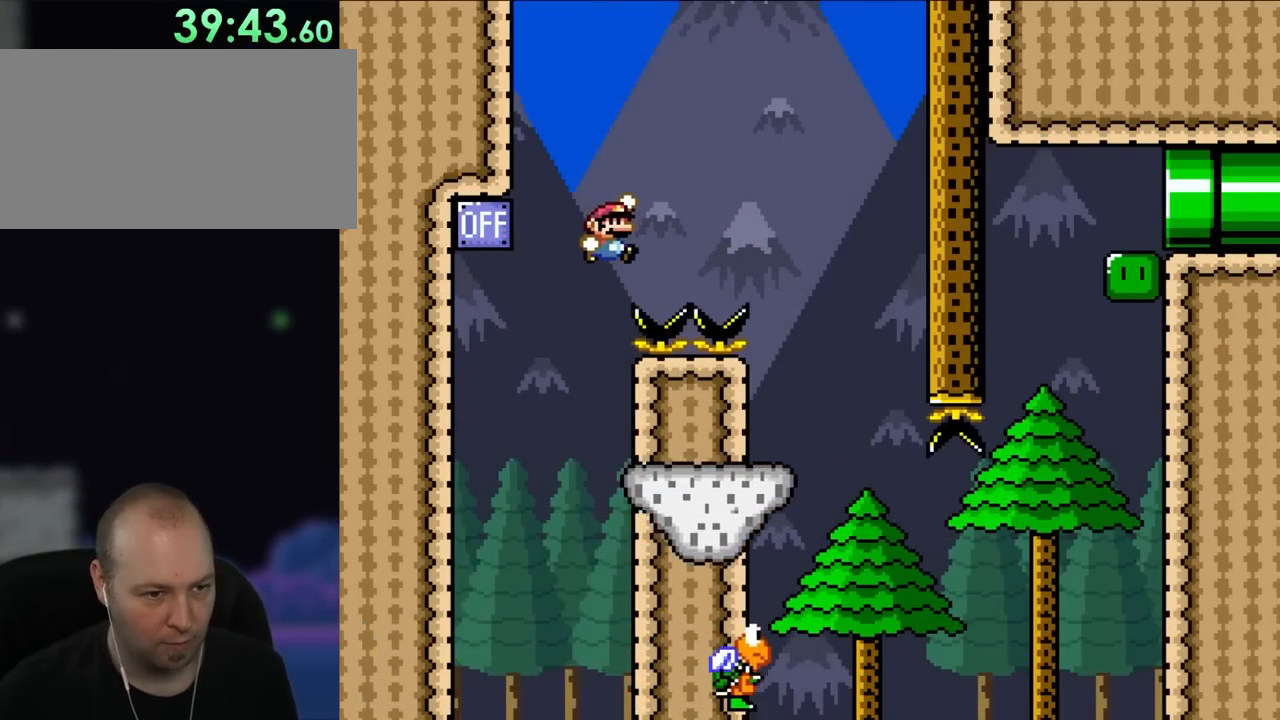
{"buttons": ["Y", "DPAD_RIGHT"], "events": []}
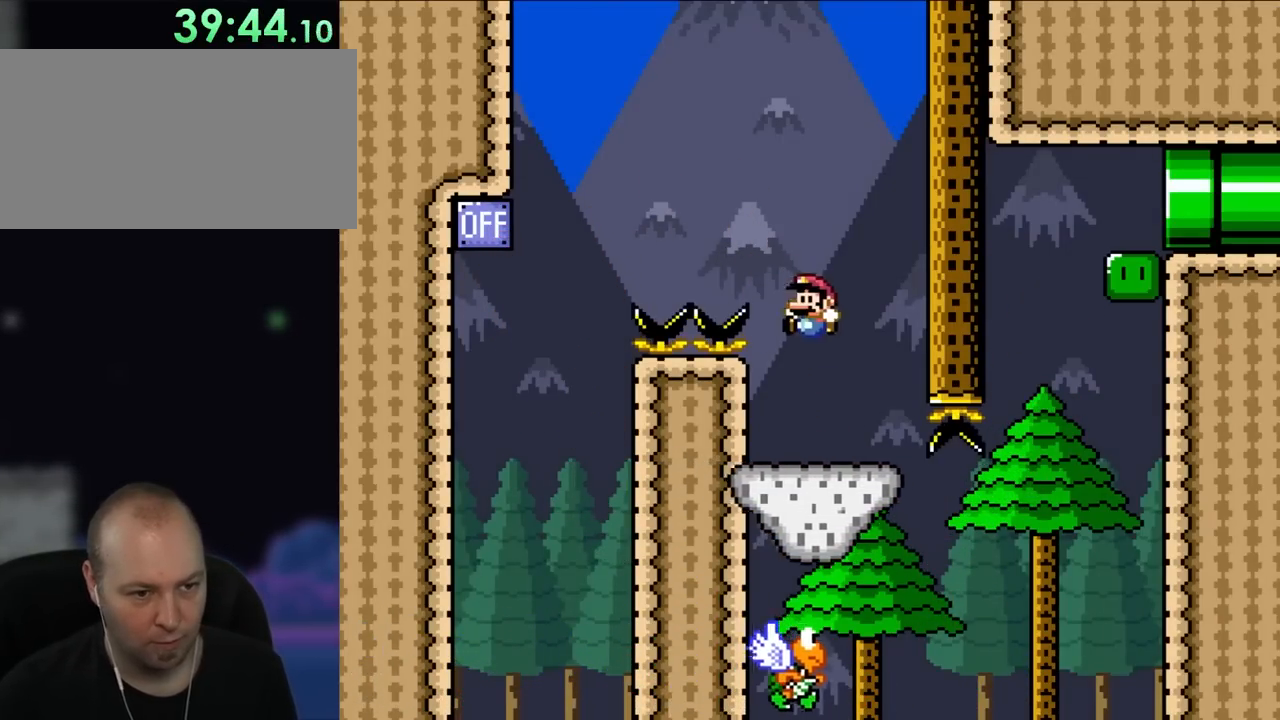
{"buttons": ["Y"], "events": [[67, "DPAD_RIGHT", "up"], [67, "DPAD_UP", "down"], [100, "DPAD_LEFT", "down"], [100, "DPAD_UP", "up"], [350, "DPAD_LEFT", "up"]]}
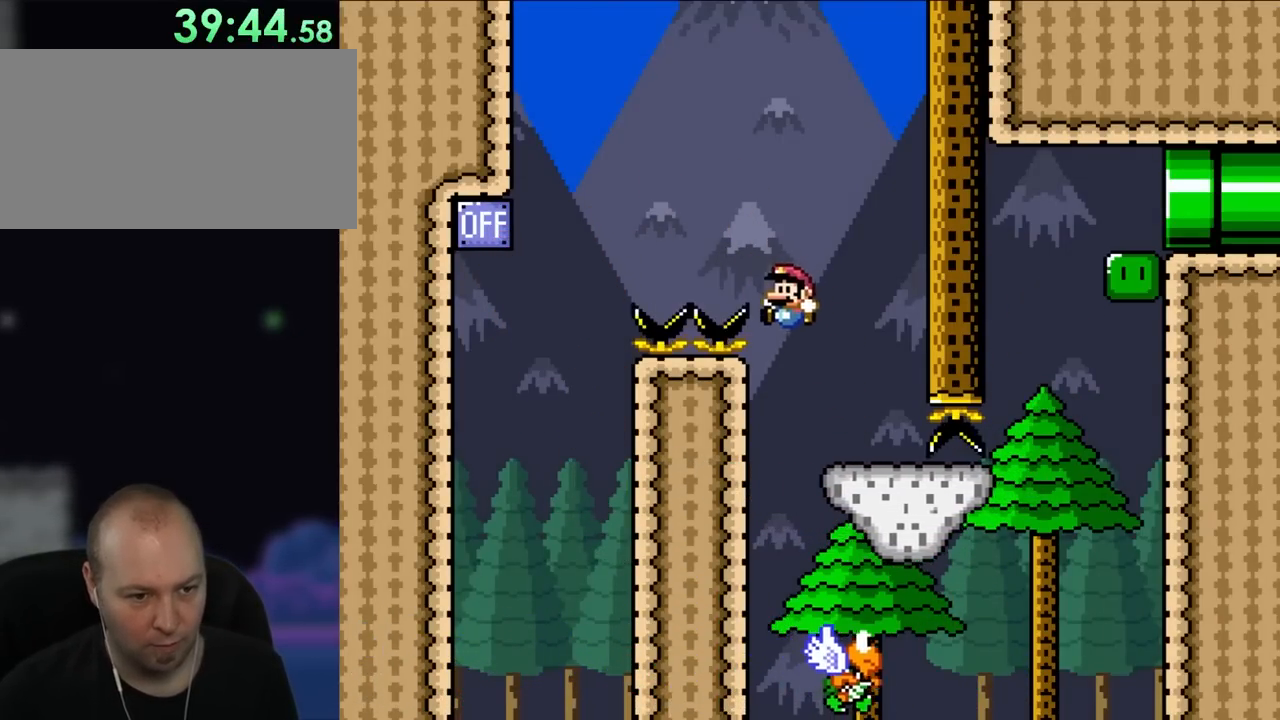
{"buttons": ["Y", "DPAD_RIGHT"], "events": [[167, "DPAD_RIGHT", "down"]]}
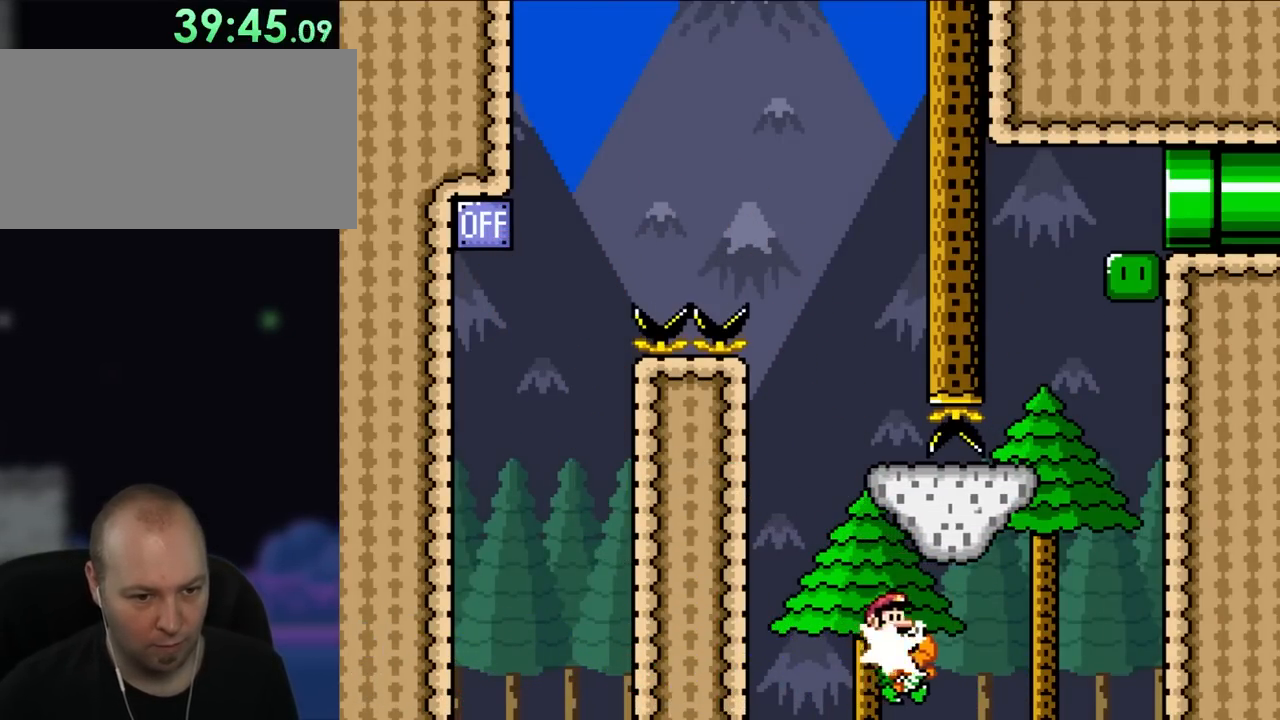
{"buttons": ["Y"], "events": [[400, "DPAD_RIGHT", "up"]]}
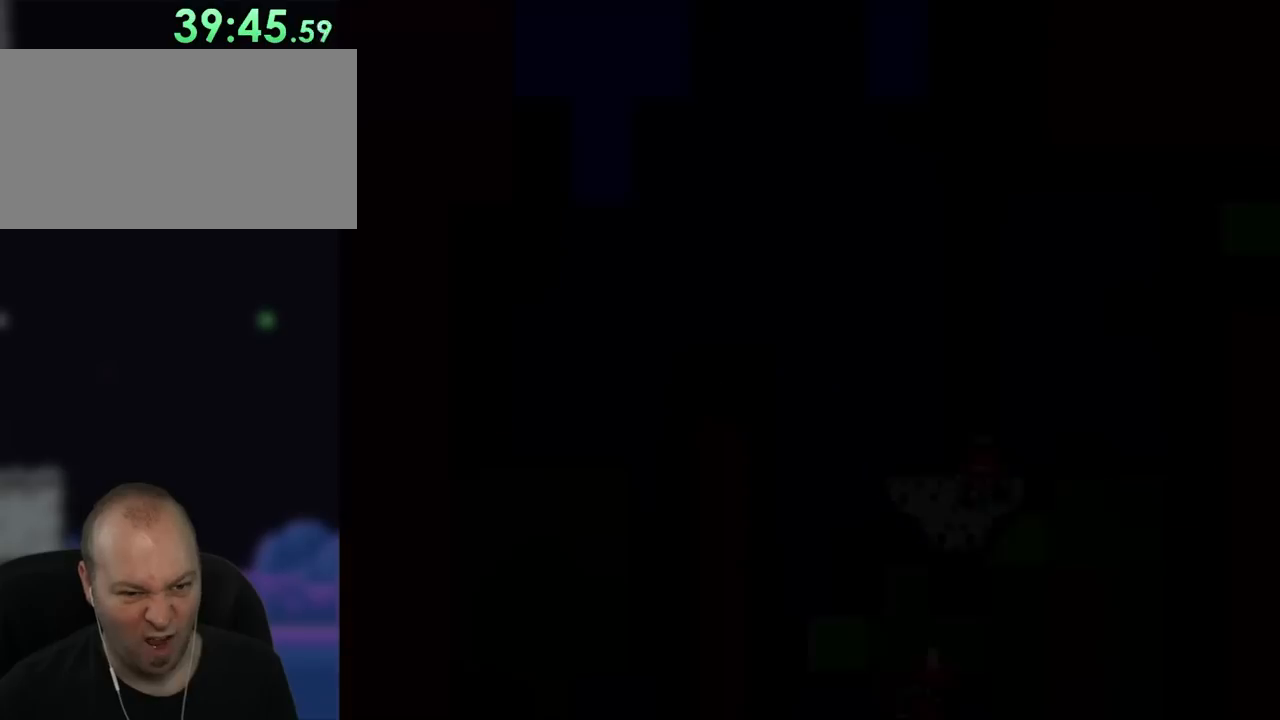
{"buttons": ["Y"], "events": []}
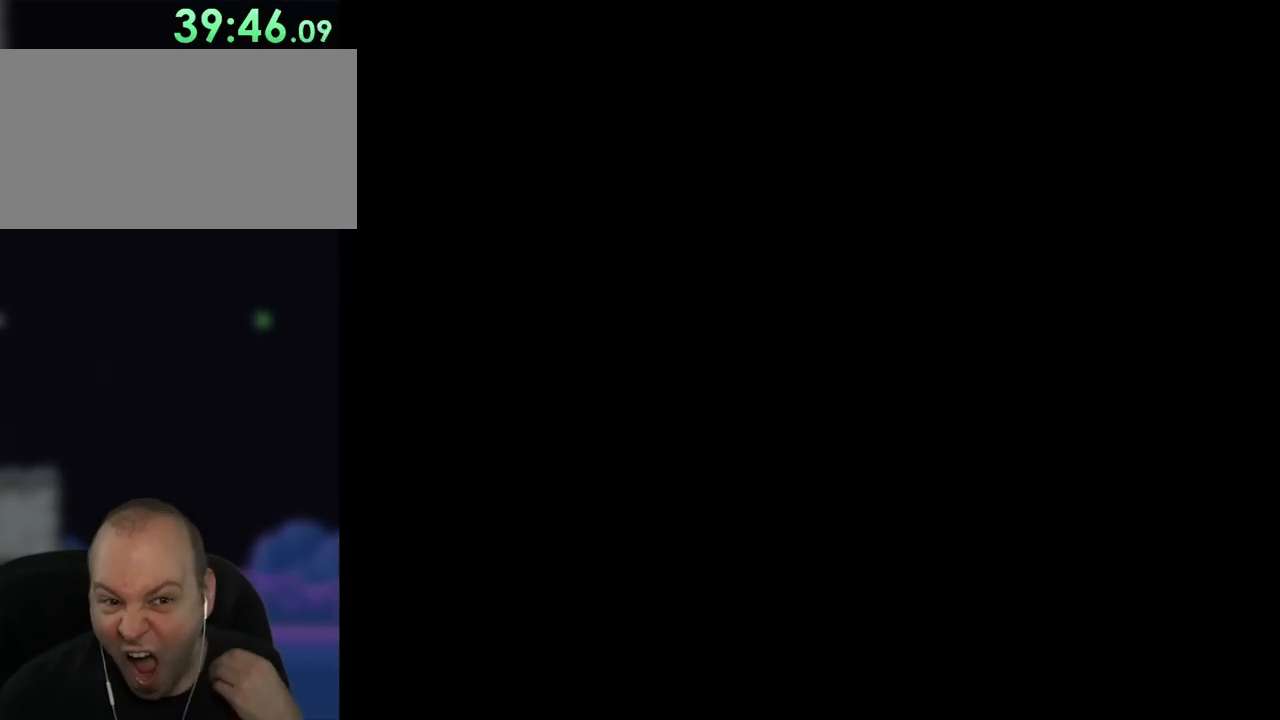
{"buttons": [], "events": [[100, "Y", "up"]]}
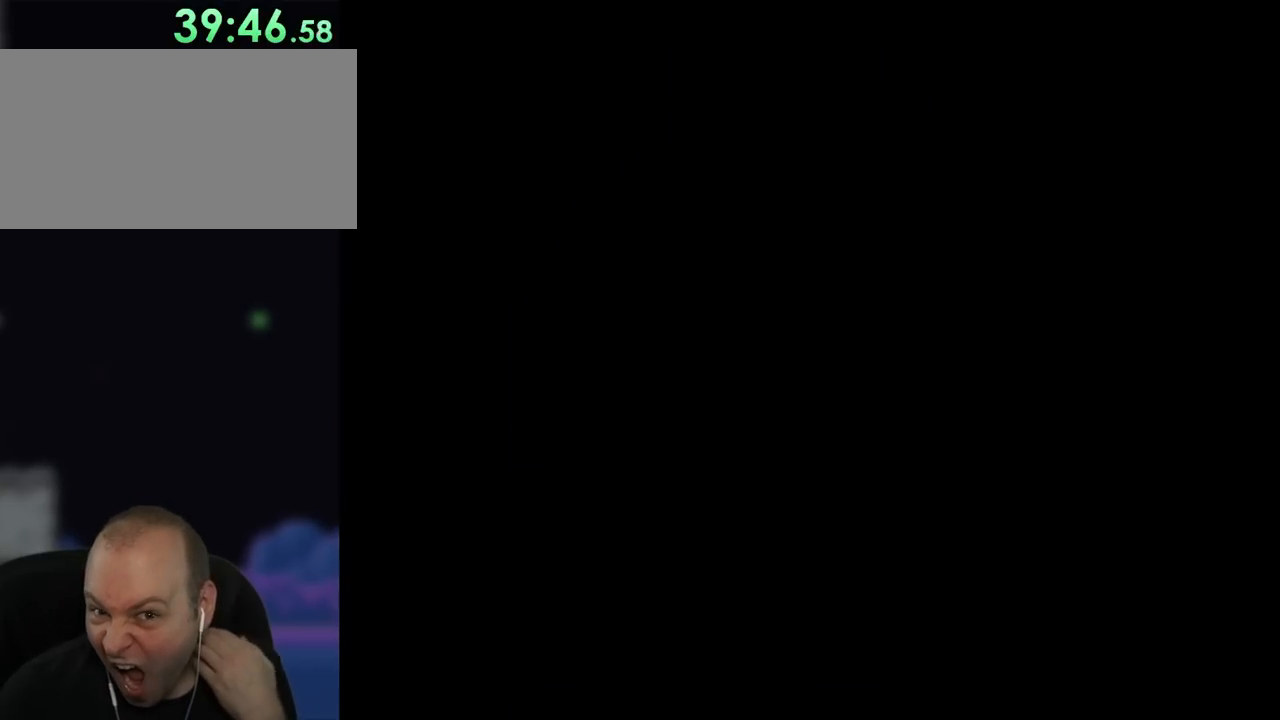
{"buttons": ["Y"], "events": [[217, "Y", "down"]]}
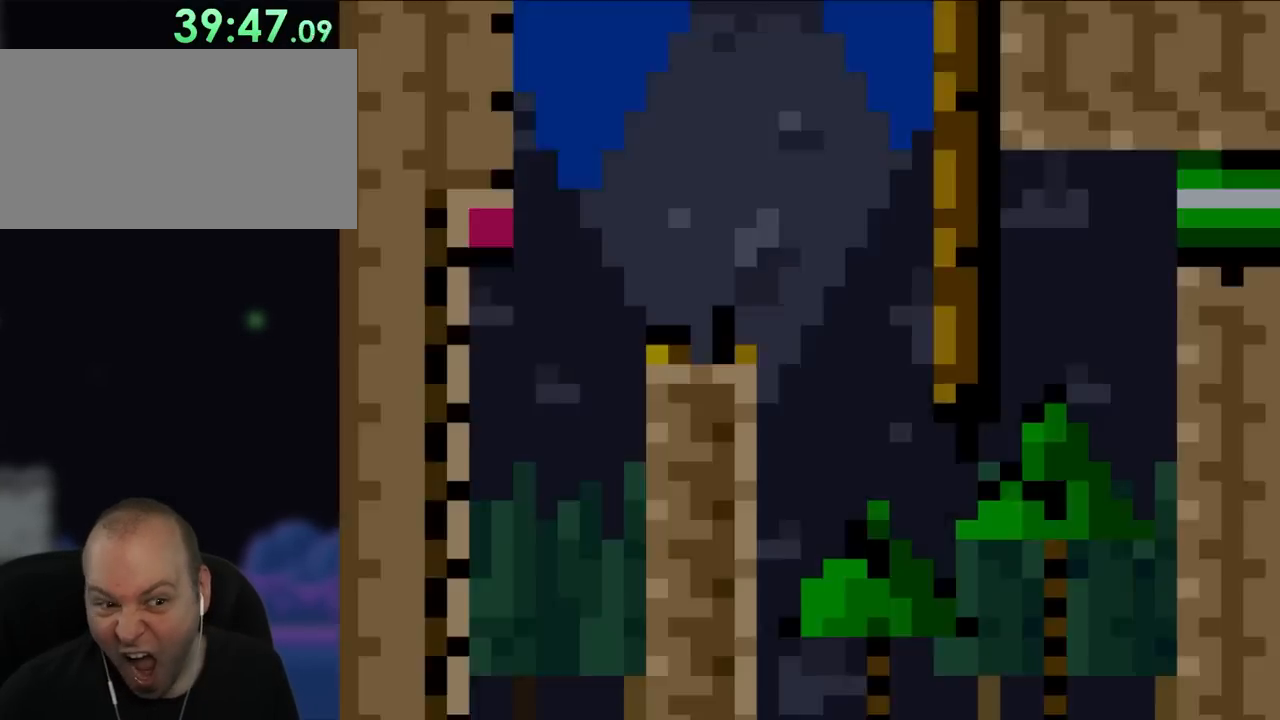
{"buttons": ["Y", "DPAD_UP", "DPAD_RIGHT"], "events": [[250, "DPAD_RIGHT", "down"], [417, "DPAD_UP", "down"]]}
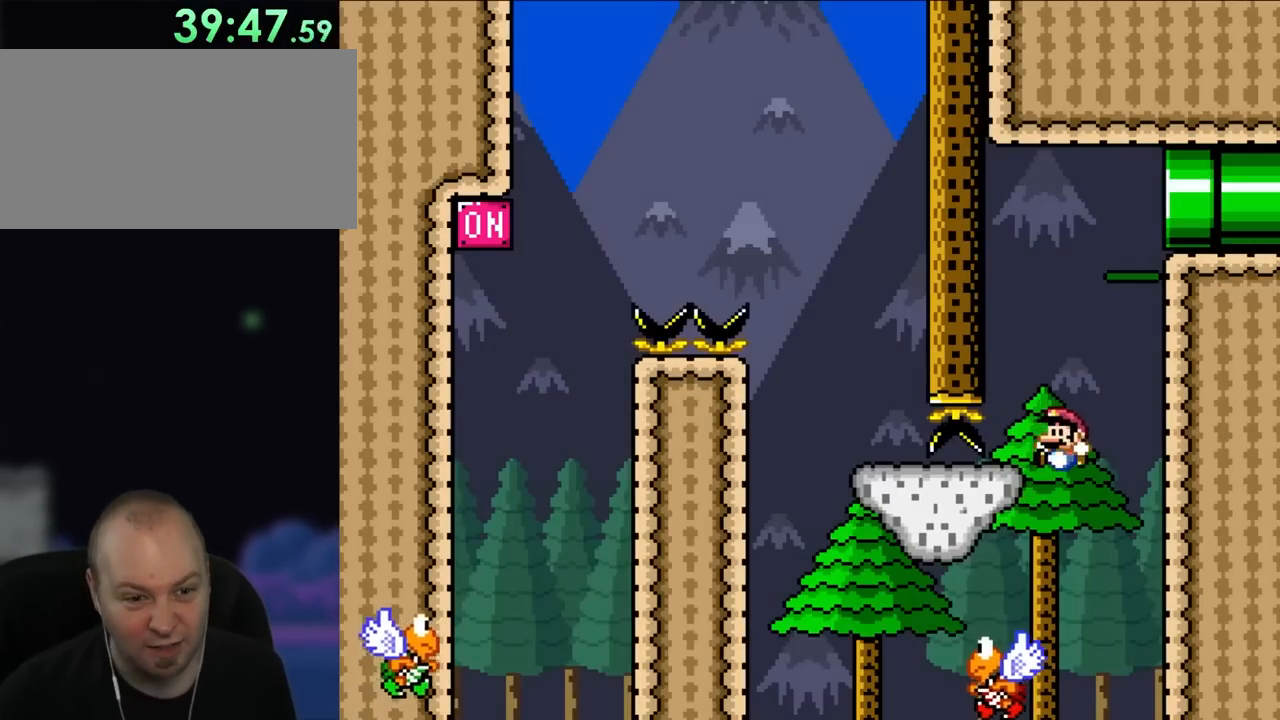
{"buttons": ["Y", "DPAD_LEFT"], "events": [[33, "DPAD_LEFT", "down"], [33, "DPAD_RIGHT", "up"], [50, "DPAD_UP", "up"]]}
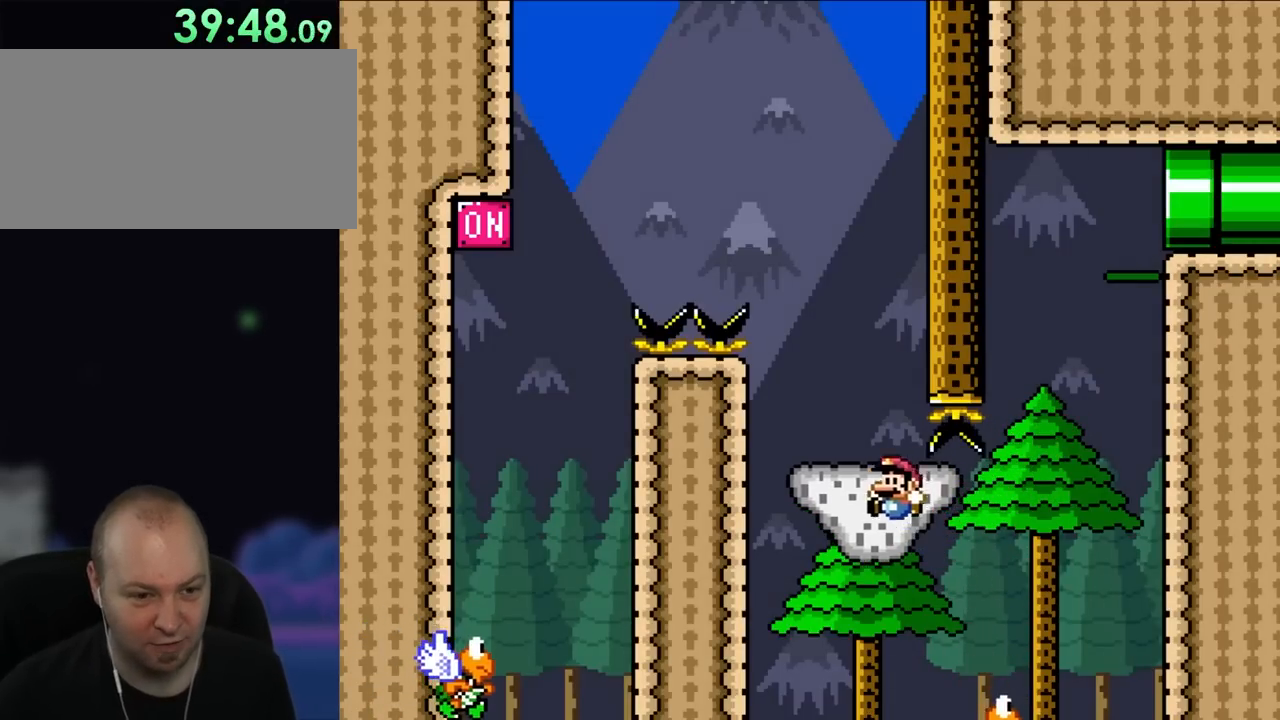
{"buttons": ["Y", "DPAD_UP"], "events": [[183, "DPAD_UP", "down"], [217, "DPAD_LEFT", "up"], [217, "DPAD_RIGHT", "down"], [217, "DPAD_UP", "up"], [500, "DPAD_RIGHT", "up"], [500, "DPAD_UP", "down"]]}
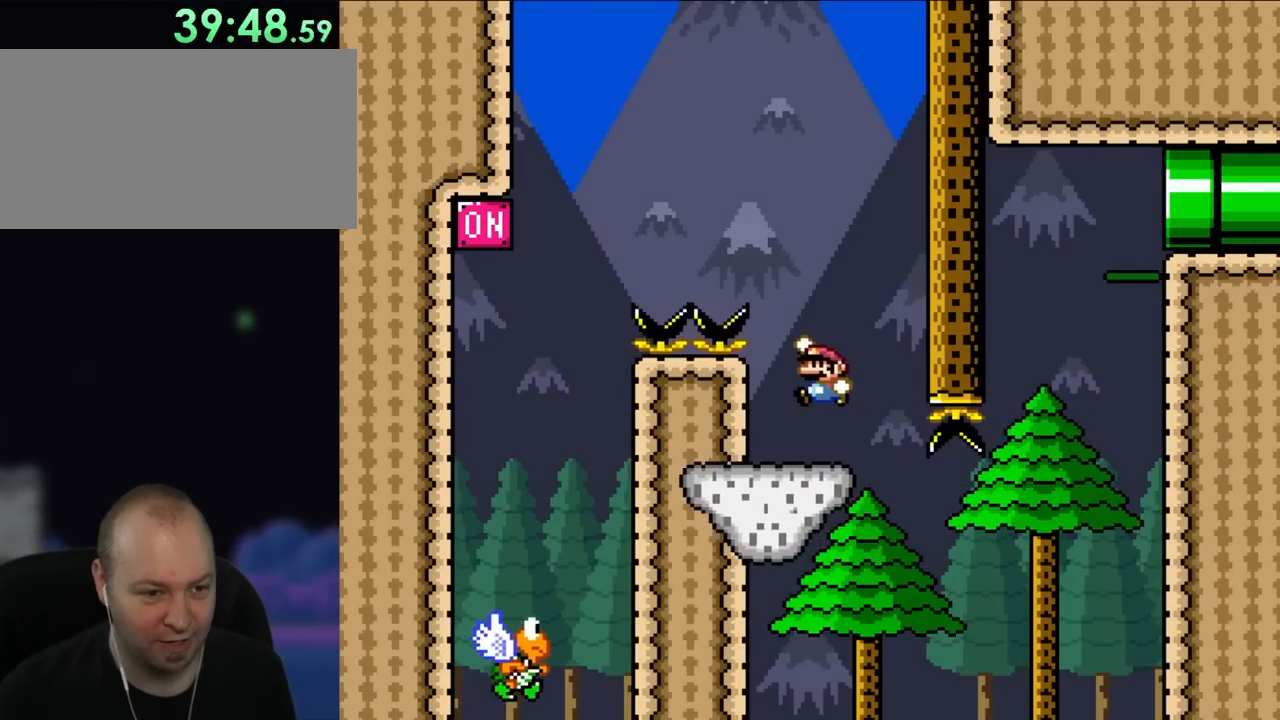
{"buttons": ["Y", "DPAD_LEFT"], "events": [[17, "DPAD_LEFT", "down"], [17, "DPAD_UP", "up"]]}
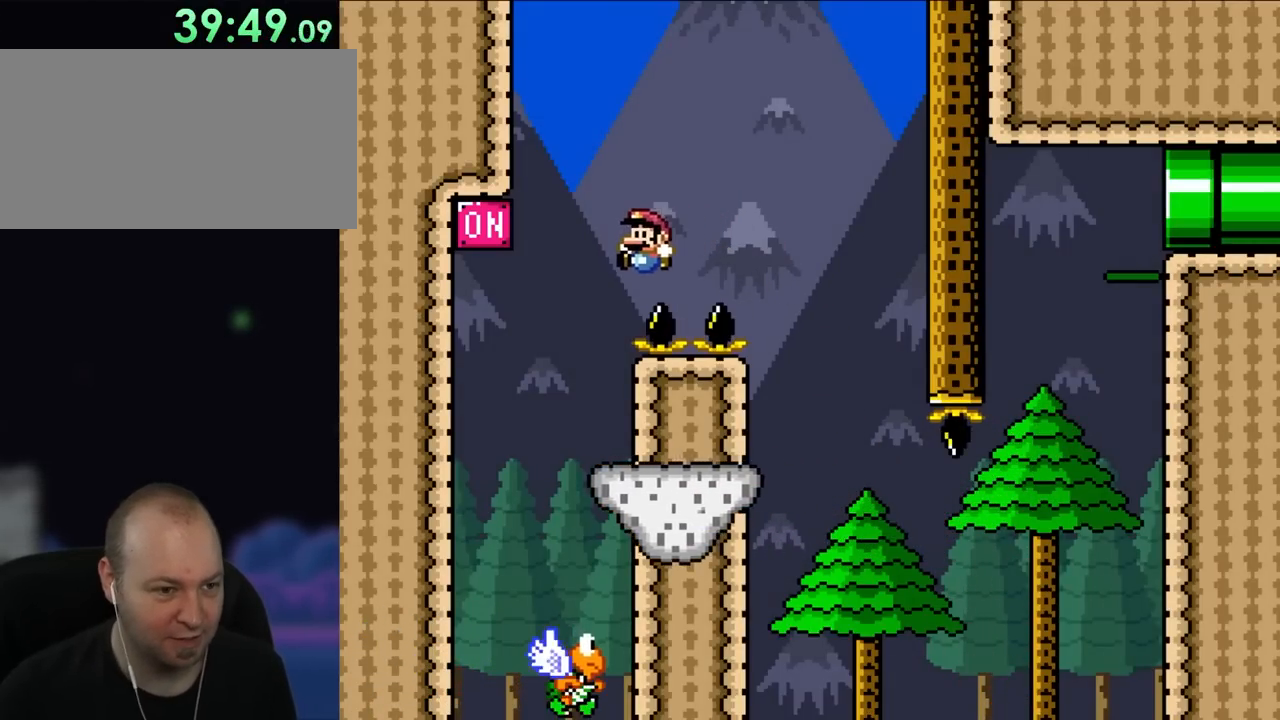
{"buttons": ["Y", "DPAD_UP"], "events": [[183, "DPAD_UP", "down"], [250, "DPAD_LEFT", "up"], [250, "DPAD_RIGHT", "down"], [250, "DPAD_UP", "up"], [483, "DPAD_RIGHT", "up"], [483, "DPAD_UP", "down"]]}
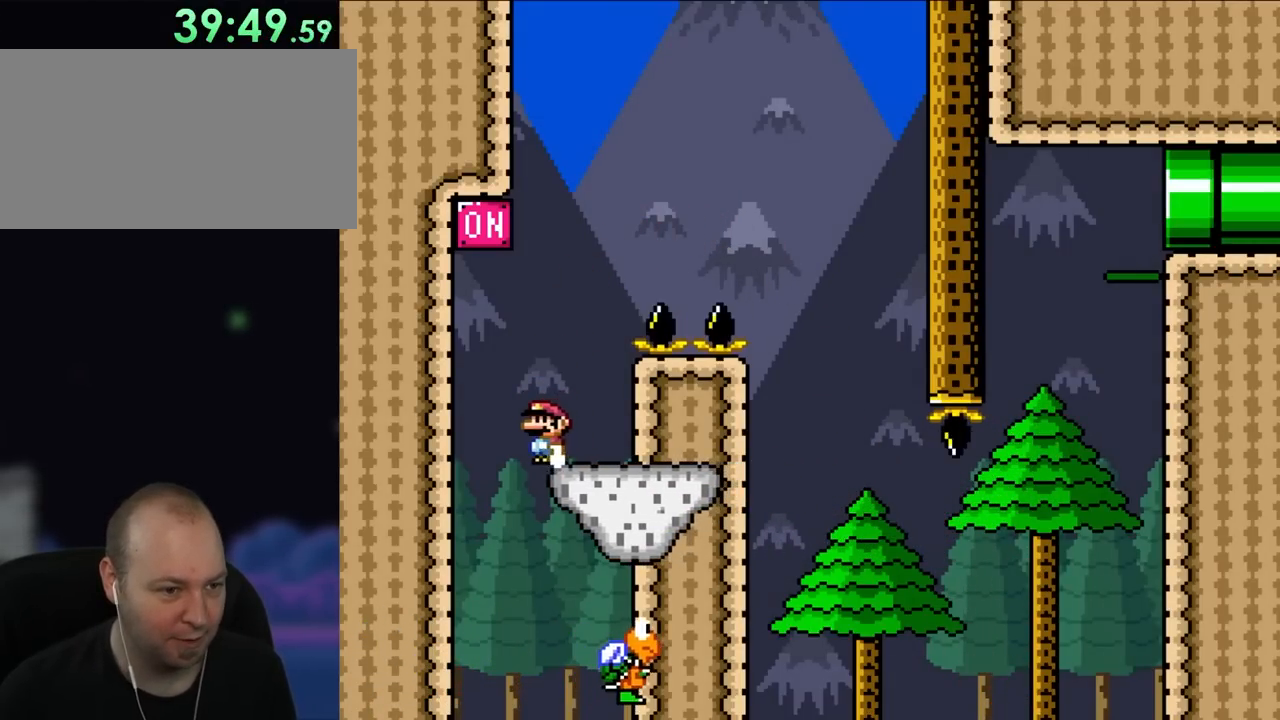
{"buttons": ["Y", "DPAD_RIGHT"], "events": [[17, "DPAD_LEFT", "down"], [17, "DPAD_UP", "up"], [283, "DPAD_LEFT", "up"], [350, "DPAD_RIGHT", "down"]]}
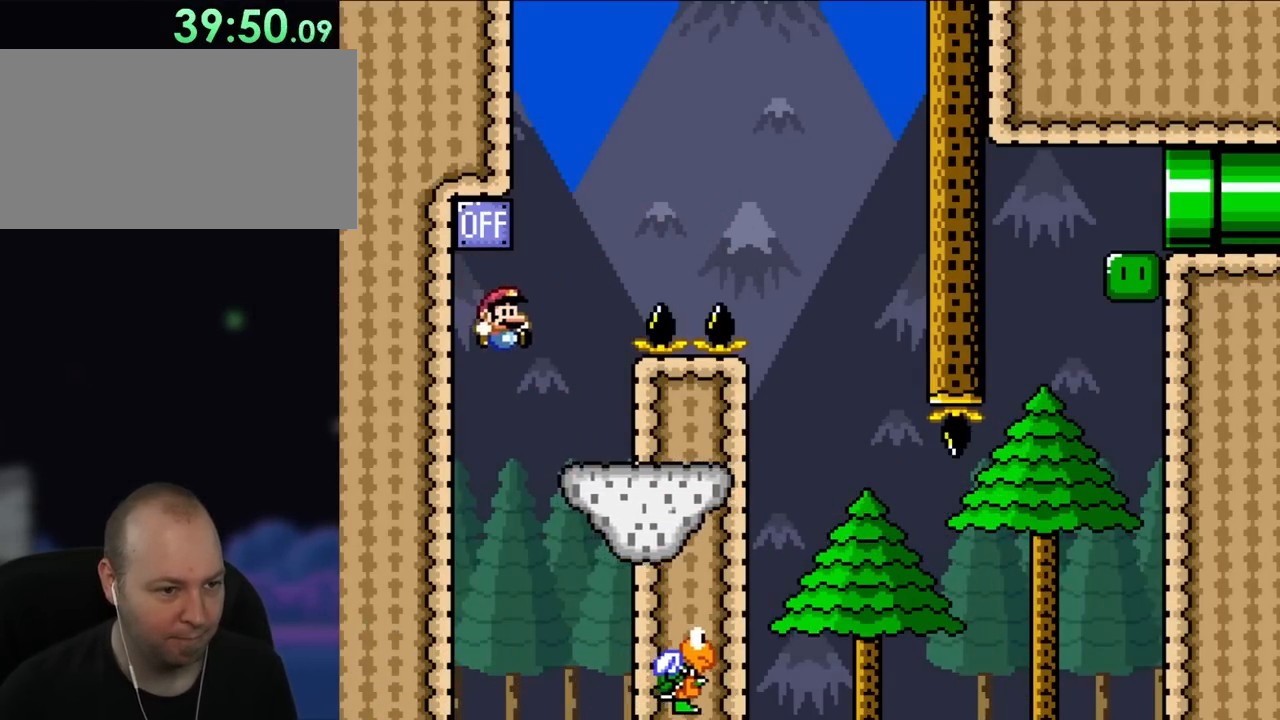
{"buttons": ["Y", "DPAD_RIGHT"], "events": [[283, "DPAD_UP", "down"], [317, "DPAD_LEFT", "down"], [317, "DPAD_RIGHT", "up"], [317, "DPAD_UP", "up"], [417, "DPAD_UP", "down"], [450, "DPAD_LEFT", "up"], [450, "DPAD_RIGHT", "down"], [450, "DPAD_UP", "up"]]}
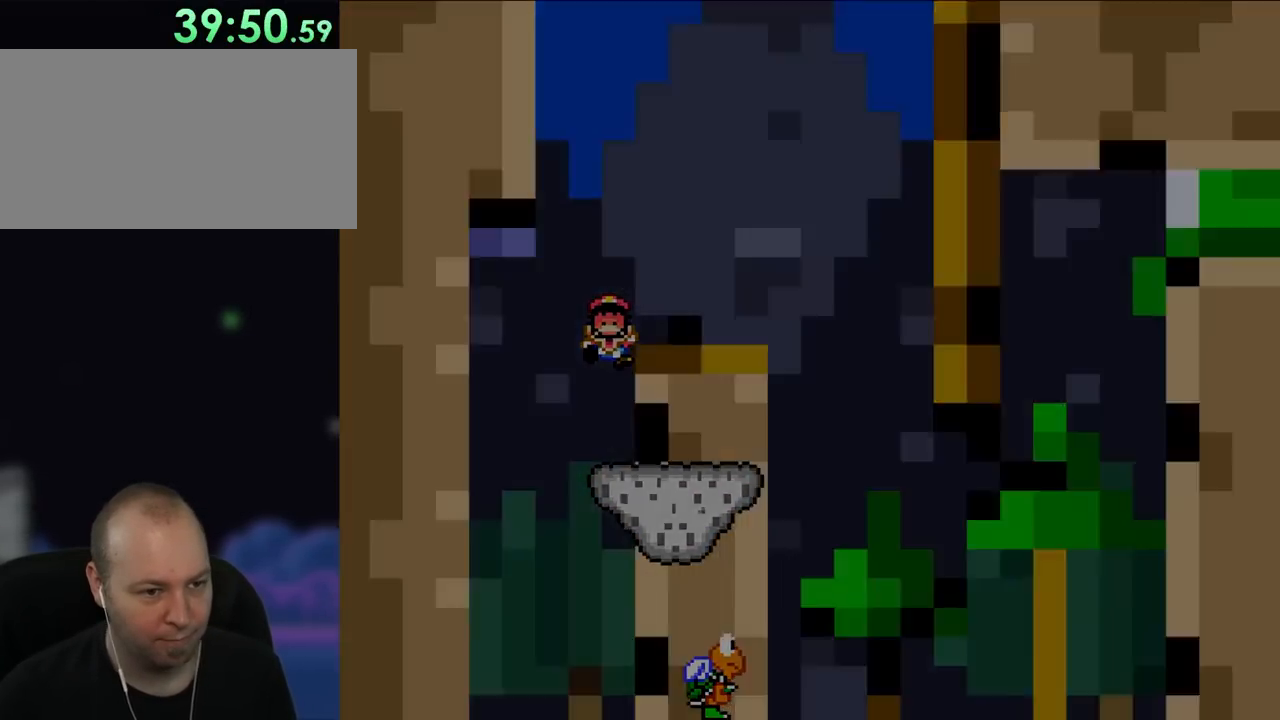
{"buttons": ["Y"], "events": [[467, "DPAD_RIGHT", "up"]]}
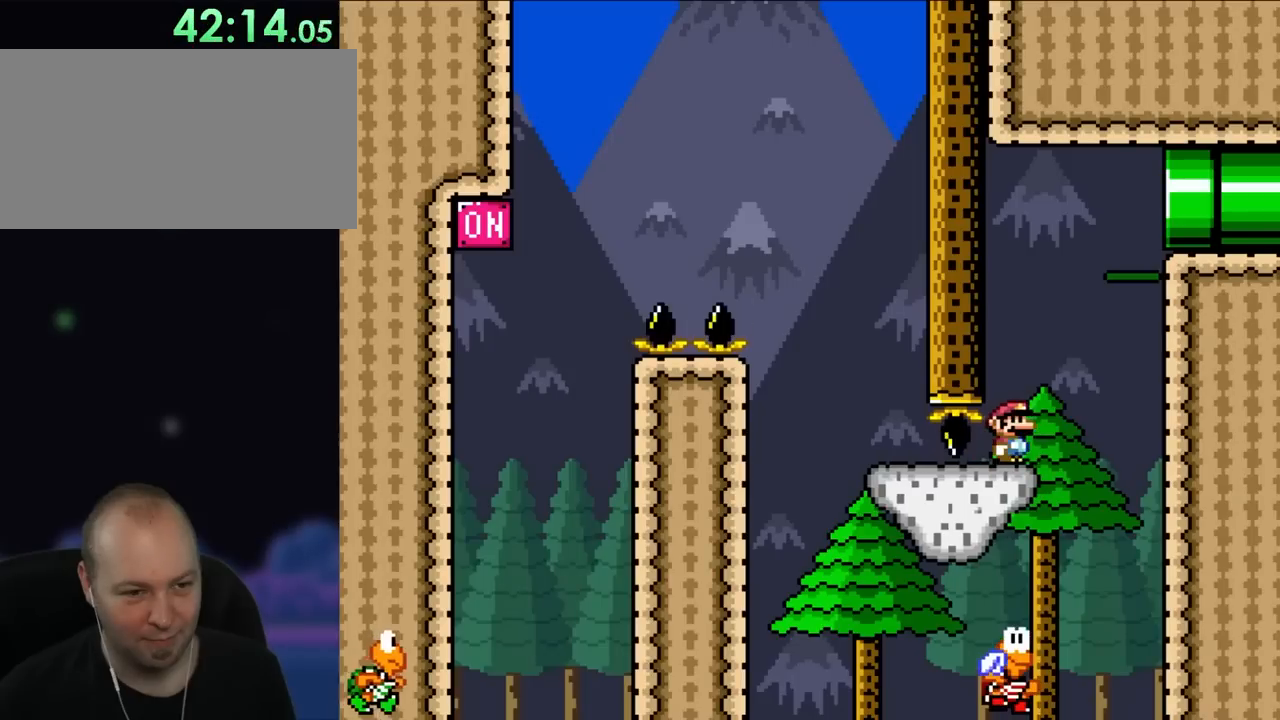
{"buttons": ["Y", "DPAD_LEFT"], "events": [[117, "DPAD_RIGHT", "down"], [350, "DPAD_RIGHT", "up"], [417, "DPAD_LEFT", "down"]]}
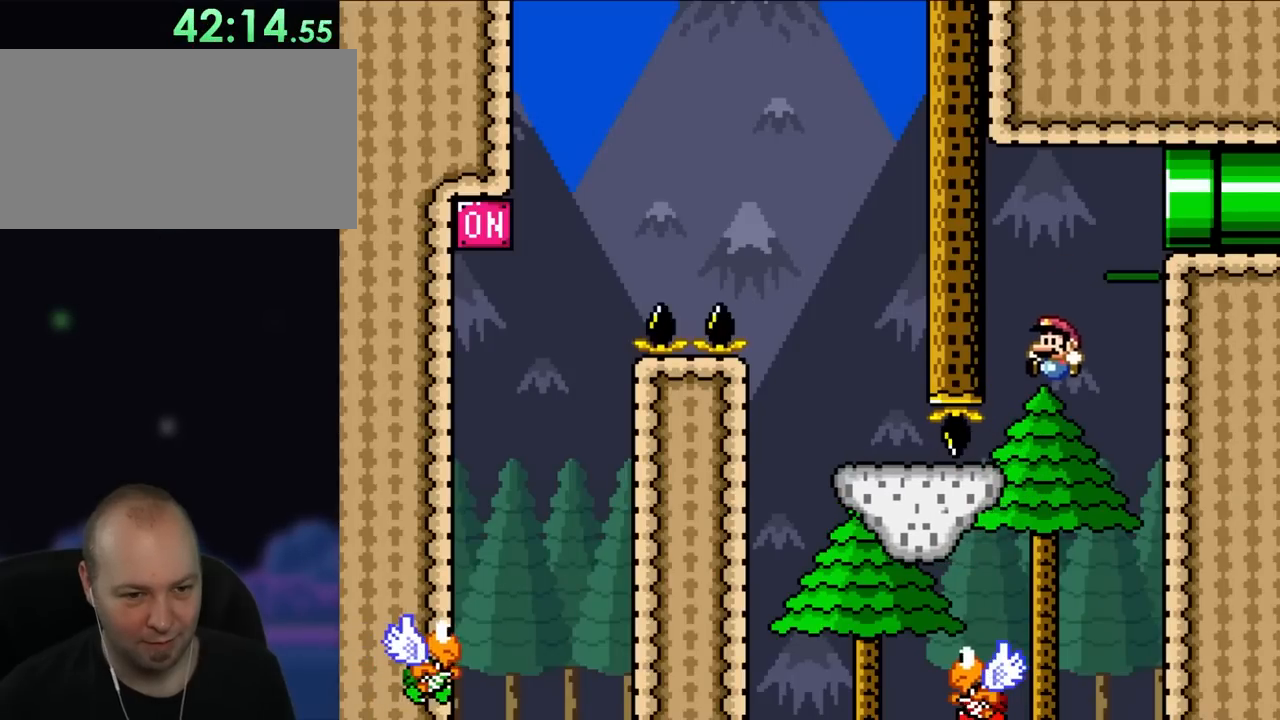
{"buttons": ["Y", "DPAD_LEFT"], "events": []}
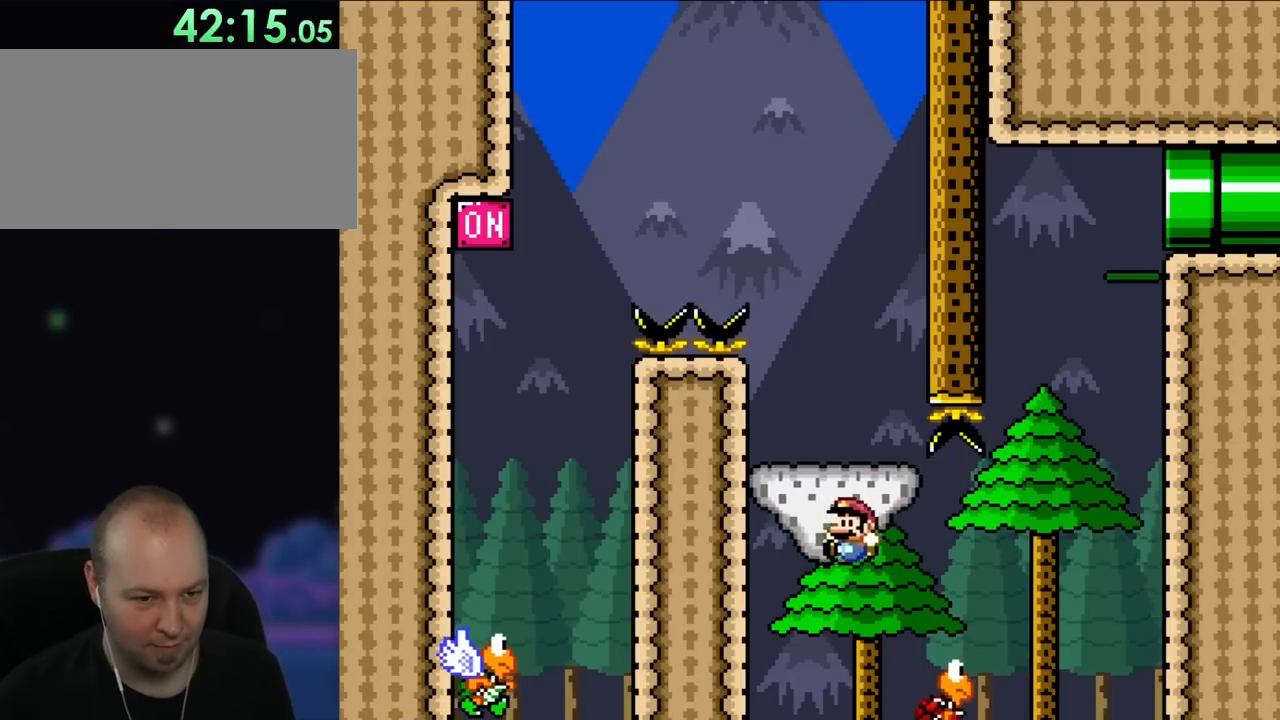
{"buttons": ["Y", "DPAD_UP", "DPAD_RIGHT"], "events": [[150, "DPAD_LEFT", "up"], [283, "DPAD_RIGHT", "down"], [483, "DPAD_UP", "down"]]}
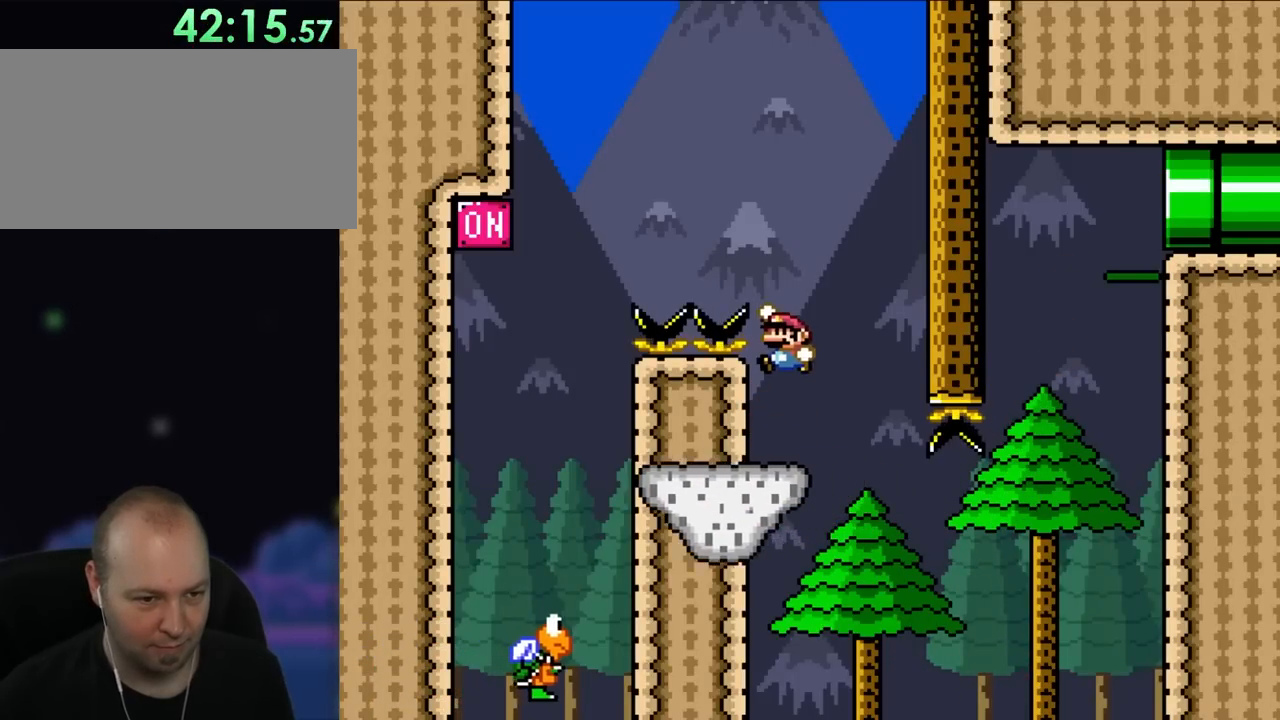
{"buttons": ["Y", "DPAD_LEFT"], "events": [[33, "DPAD_LEFT", "down"], [33, "DPAD_RIGHT", "up"], [33, "DPAD_UP", "up"]]}